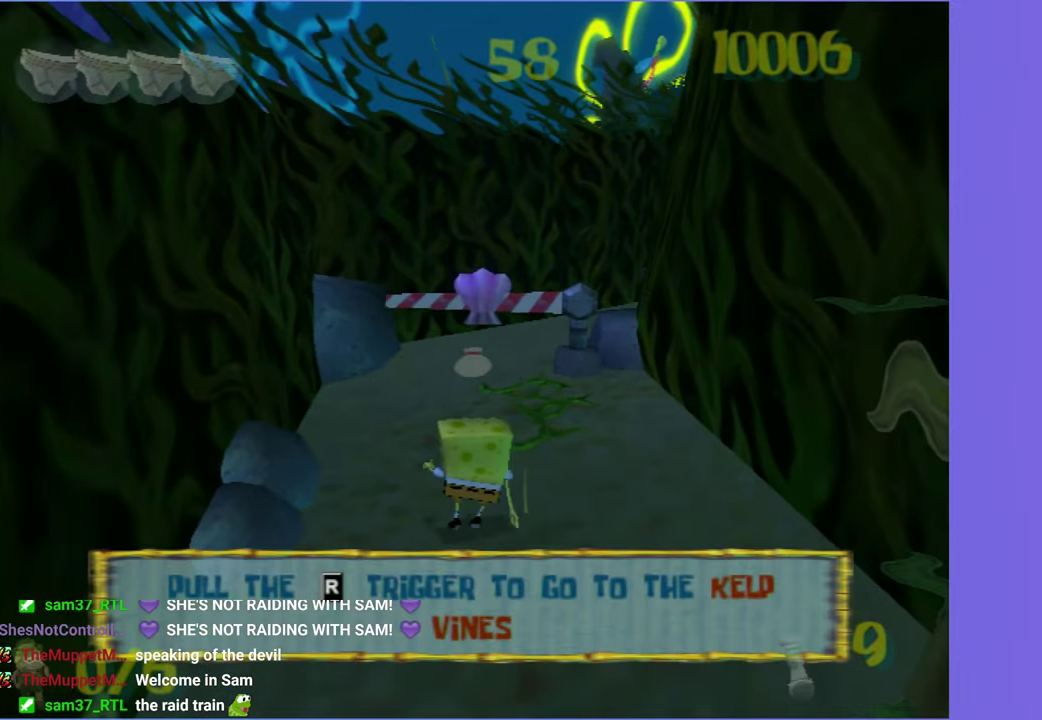
Gameplay with a controller (Xbox layout); each line is a JSON object with the inputs held at the frame after it. "events" lists button and stick changes between this image and that frame as [ms after this image, input, new state], when the widget could be followed in between. Not read: L3 R3.
{"buttons": [], "left_stick": "center", "right_stick": "center", "events": [[50, "R2", "up"], [117, "R2", "down"], [250, "R2", "up"], [350, "R2", "down"], [400, "left_stick", "center"], [467, "R2", "up"]]}
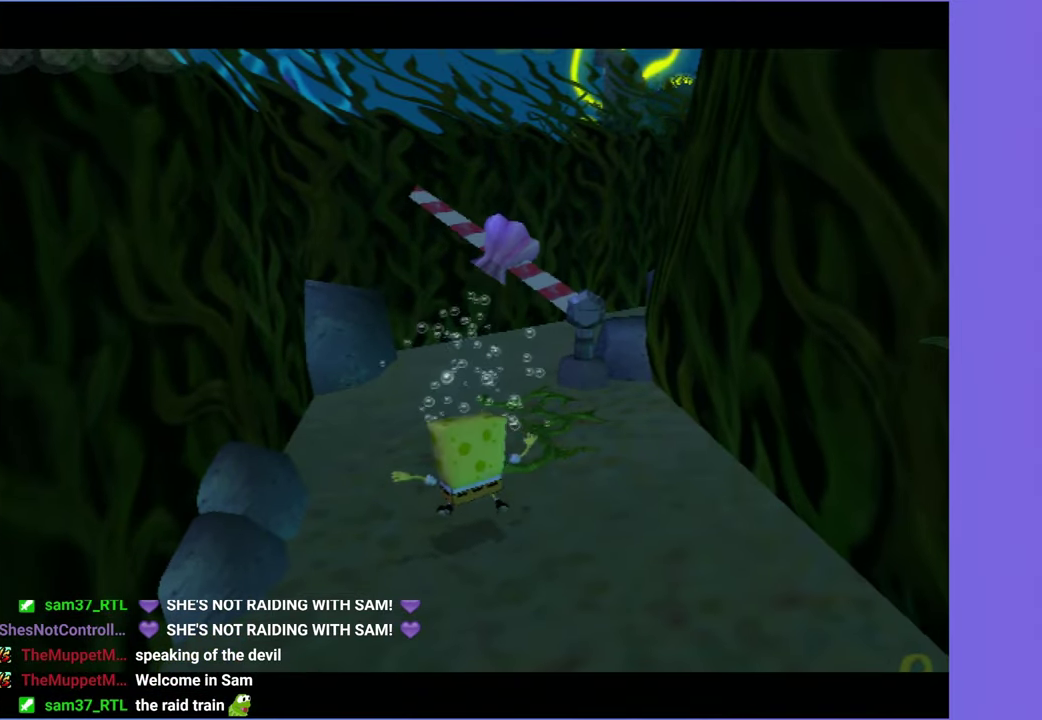
{"buttons": [], "left_stick": "up", "right_stick": "center", "events": [[417, "left_stick", "up"]]}
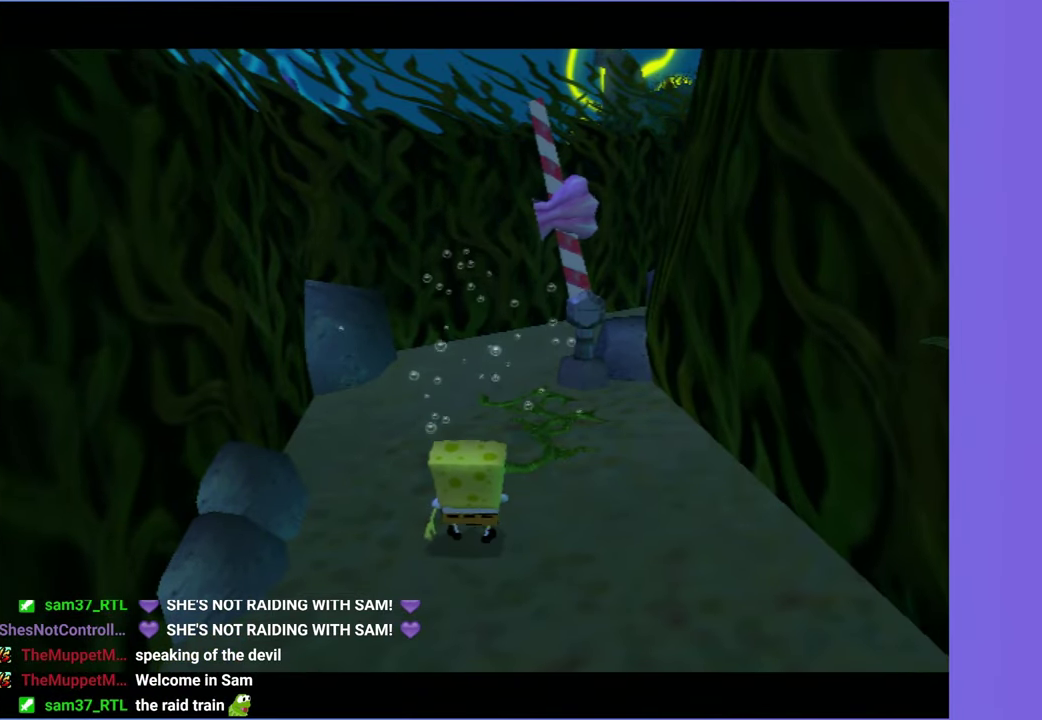
{"buttons": [], "left_stick": "center", "right_stick": "center", "events": [[200, "left_stick", "center"]]}
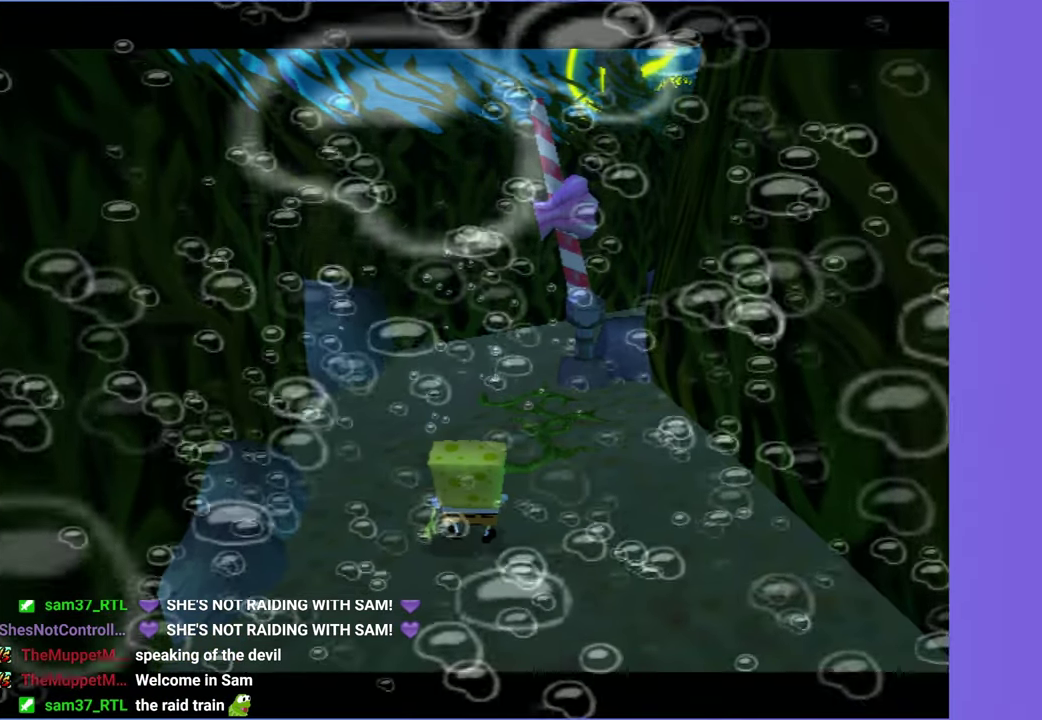
{"buttons": [], "left_stick": "center", "right_stick": "center", "events": []}
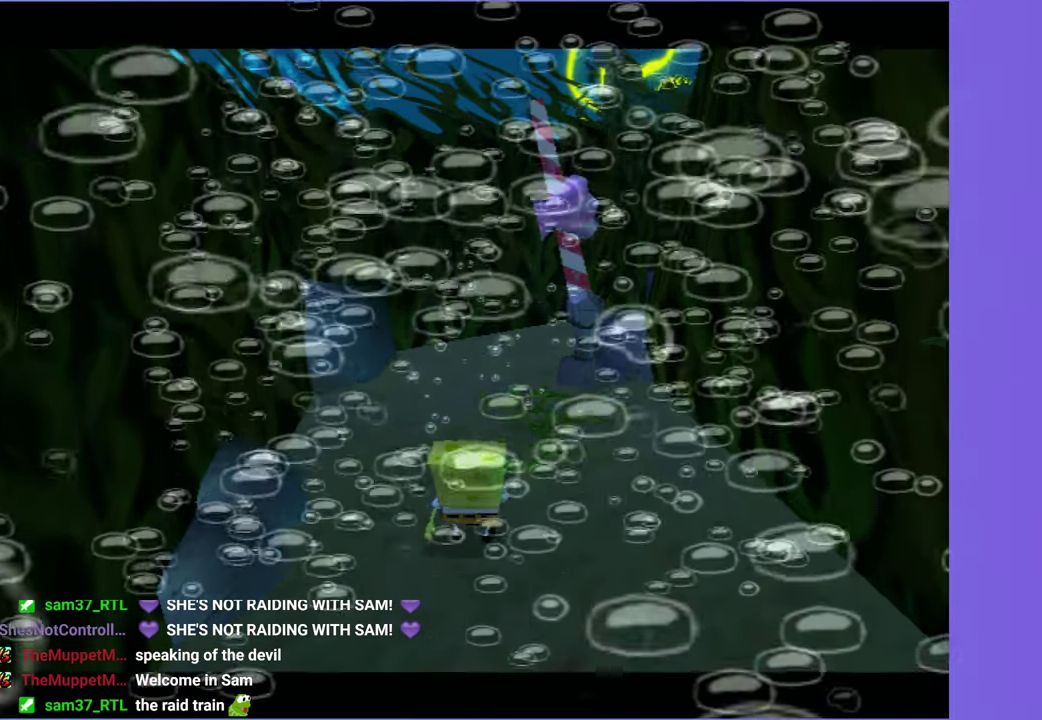
{"buttons": [], "left_stick": "center", "right_stick": "center", "events": [[100, "A", "down"], [167, "A", "up"], [200, "left_stick", "up"], [317, "A", "down"], [350, "left_stick", "center"], [400, "A", "up"]]}
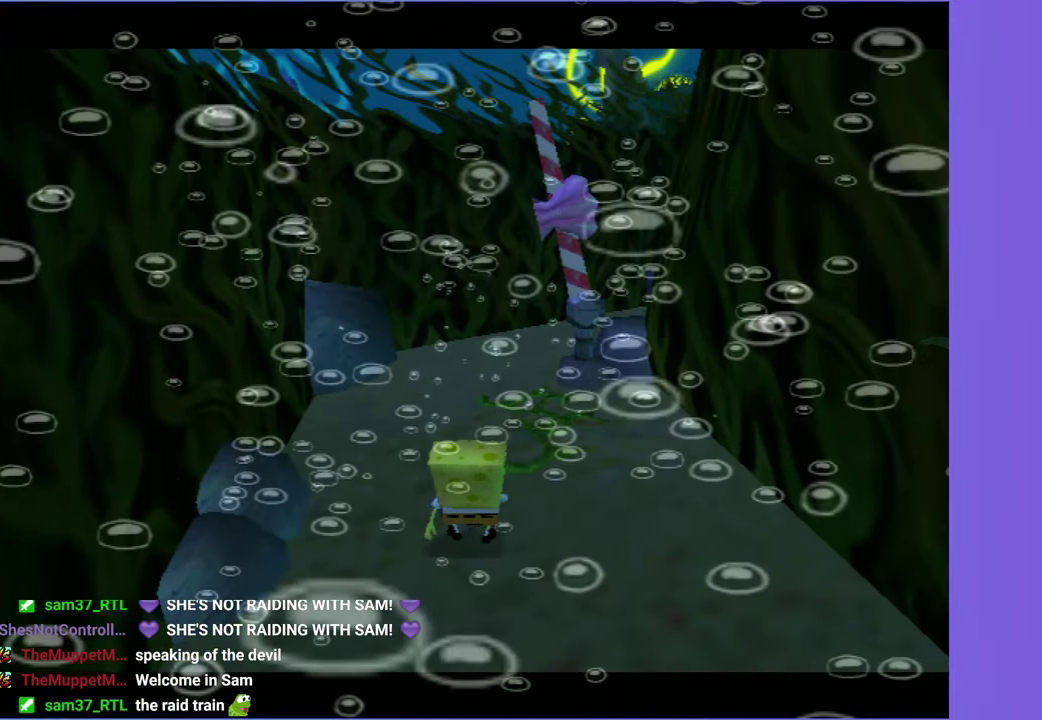
{"buttons": [], "left_stick": "center", "right_stick": "center", "events": [[17, "A", "down"], [100, "A", "up"], [200, "A", "down"], [267, "A", "up"], [383, "A", "down"], [450, "A", "up"]]}
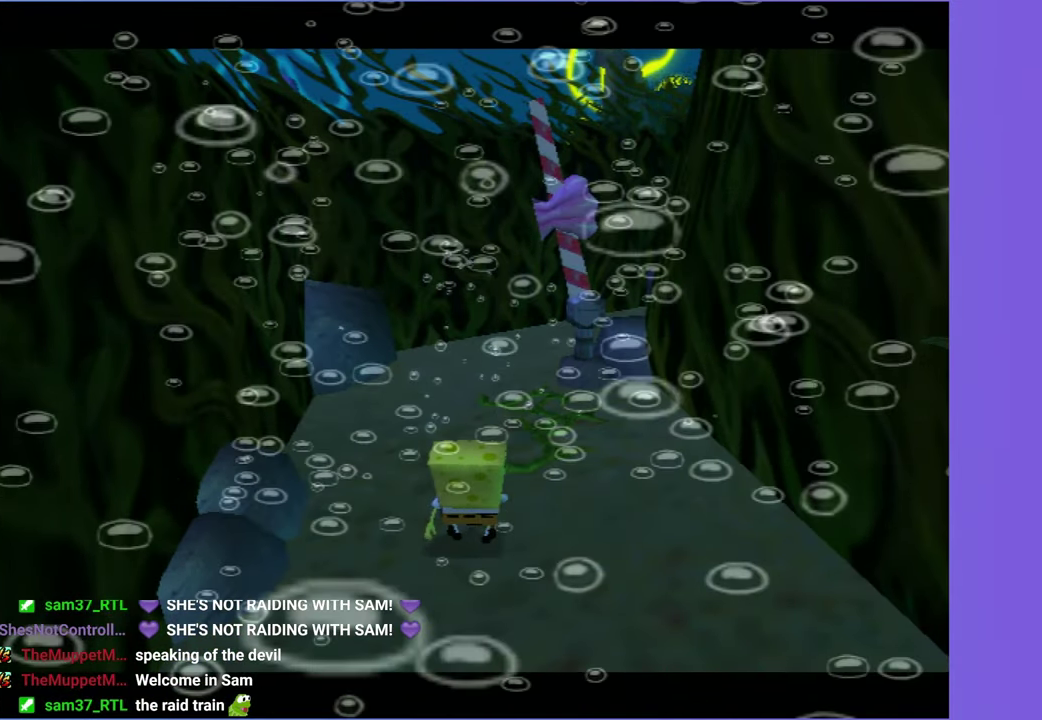
{"buttons": ["A"], "left_stick": "center", "right_stick": "center", "events": [[83, "A", "down"], [167, "A", "up"], [450, "A", "down"]]}
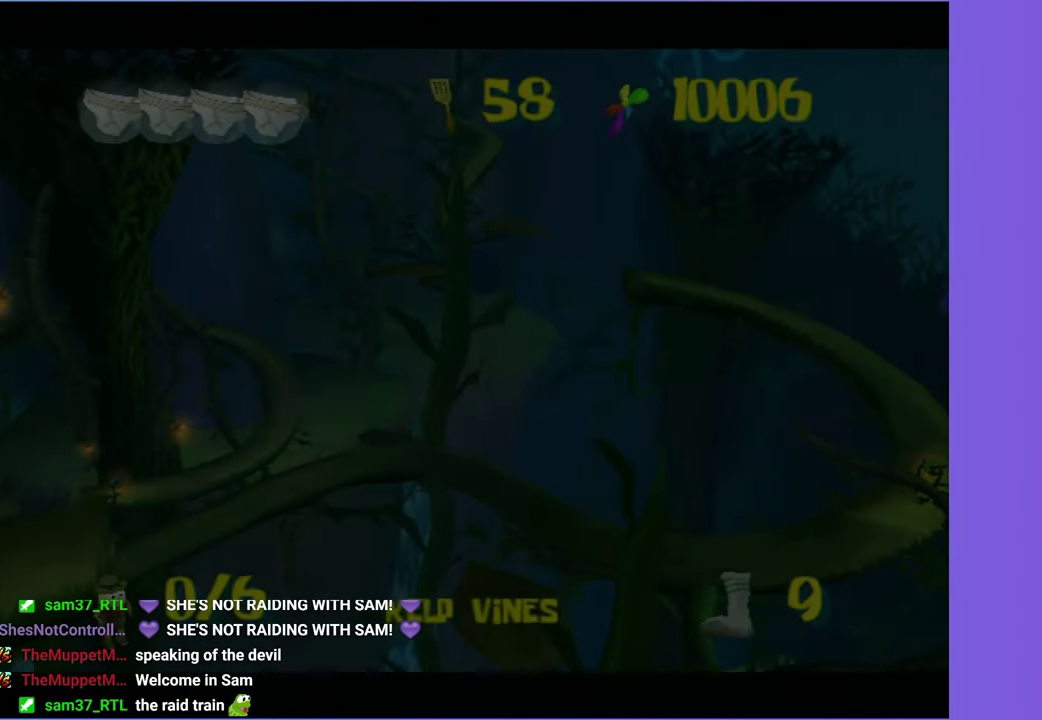
{"buttons": [], "left_stick": "center", "right_stick": "center", "events": [[33, "A", "up"], [150, "A", "down"], [217, "A", "up"], [333, "A", "down"], [400, "A", "up"]]}
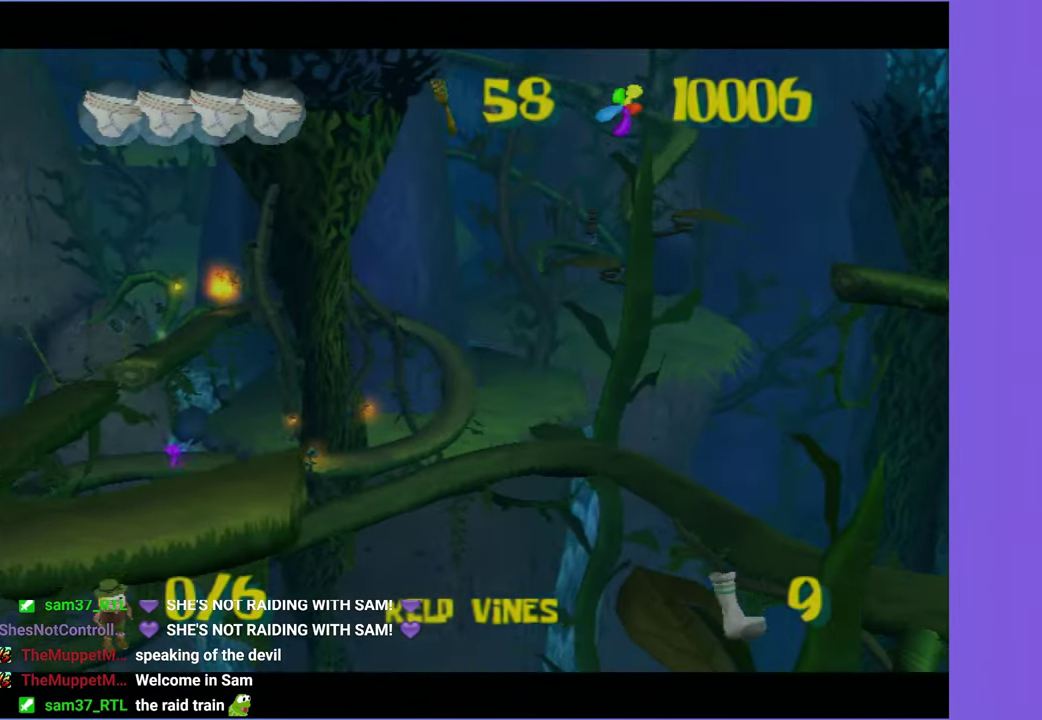
{"buttons": [], "left_stick": "up", "right_stick": "center", "events": [[17, "left_stick", "up"], [33, "A", "down"], [83, "A", "up"], [350, "A", "down"], [400, "A", "up"]]}
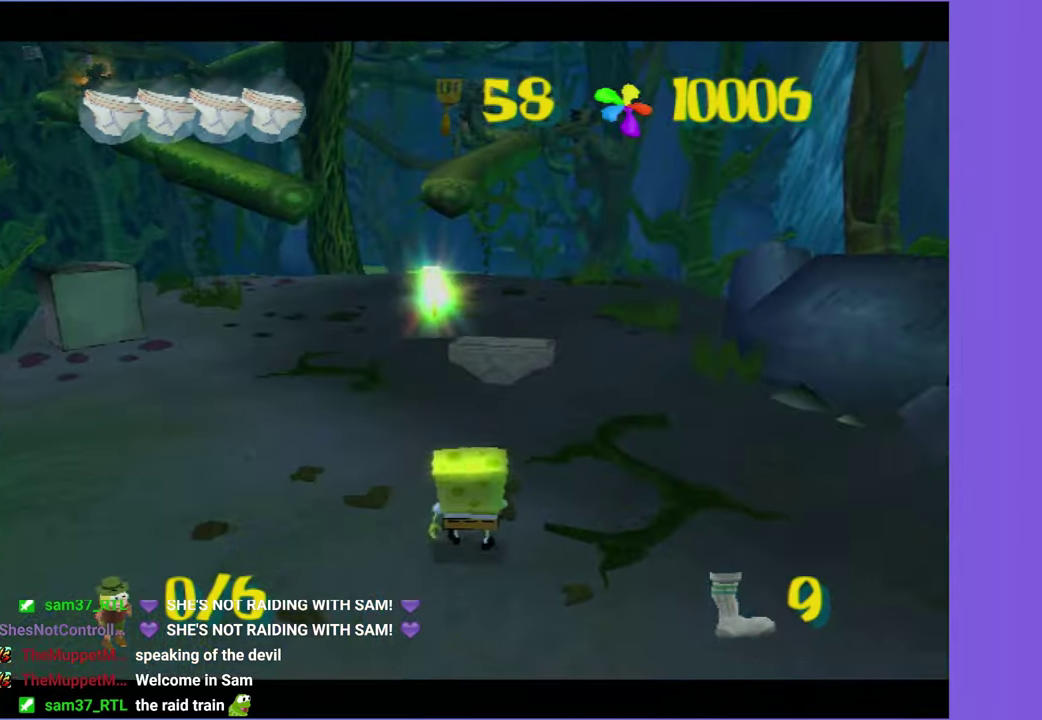
{"buttons": [], "left_stick": "up", "right_stick": "center", "events": [[400, "left_stick", "up-left"], [450, "left_stick", "up"]]}
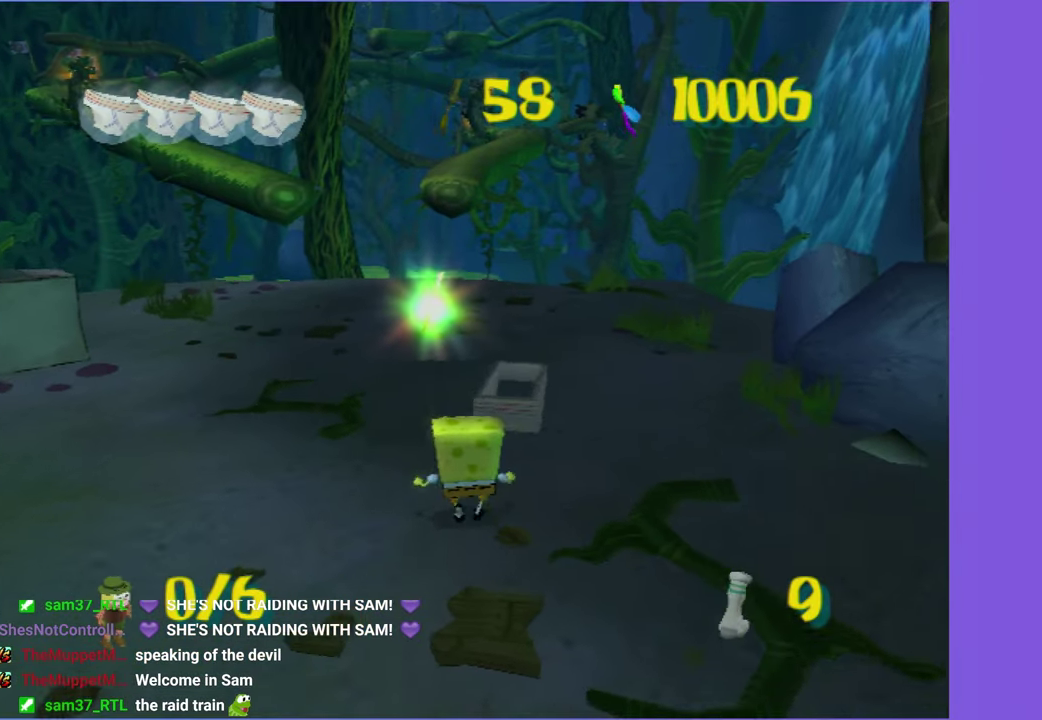
{"buttons": [], "left_stick": "up", "right_stick": "center", "events": [[117, "left_stick", "up-left"], [234, "left_stick", "up"]]}
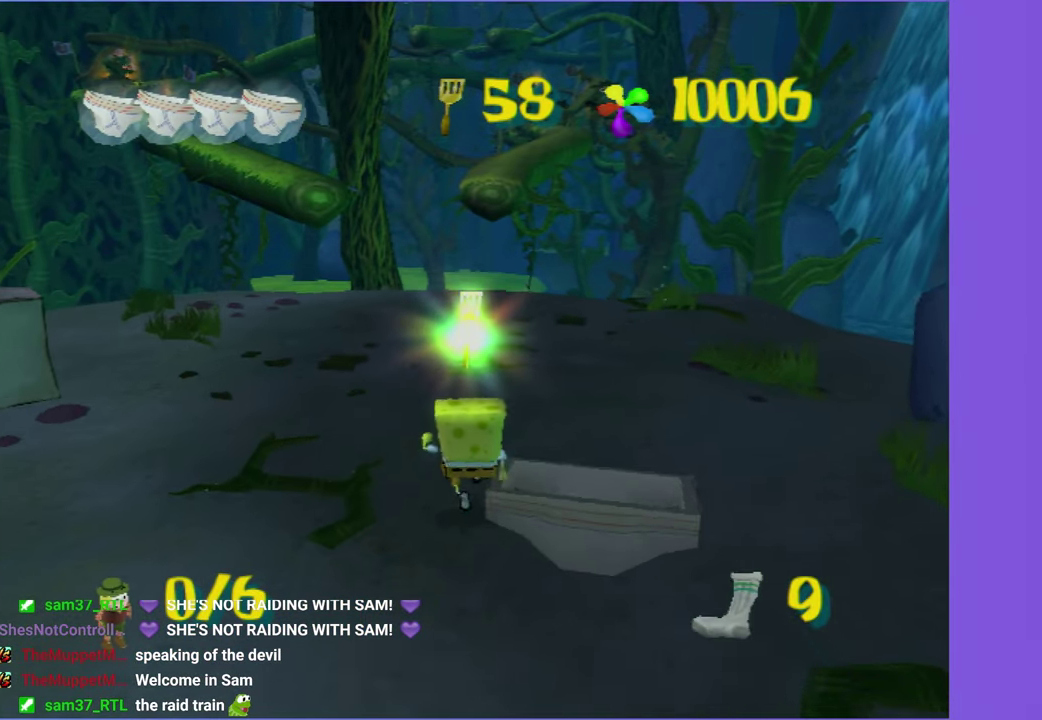
{"buttons": [], "left_stick": "up", "right_stick": "center", "events": []}
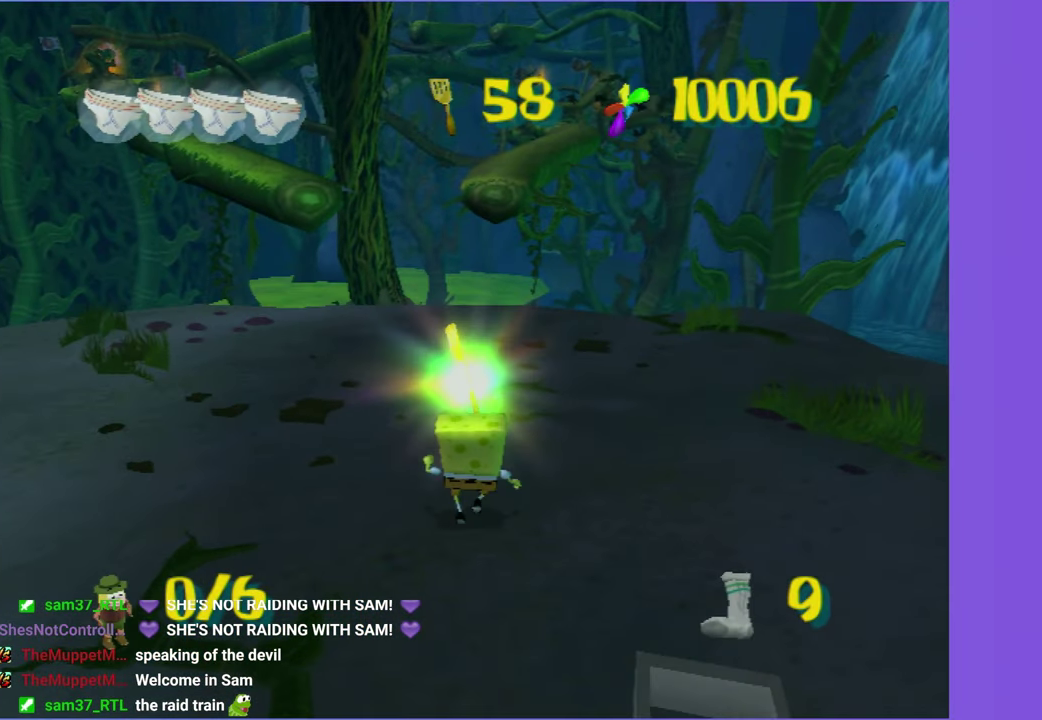
{"buttons": [], "left_stick": "up", "right_stick": "center", "events": []}
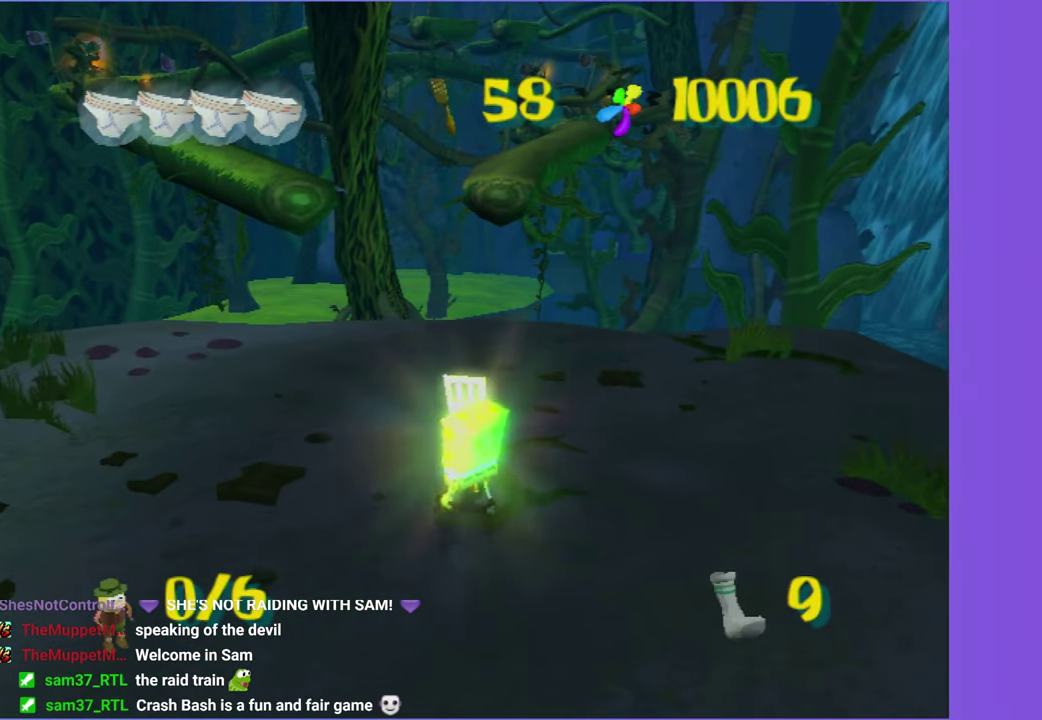
{"buttons": [], "left_stick": "center", "right_stick": "center", "events": [[234, "left_stick", "center"]]}
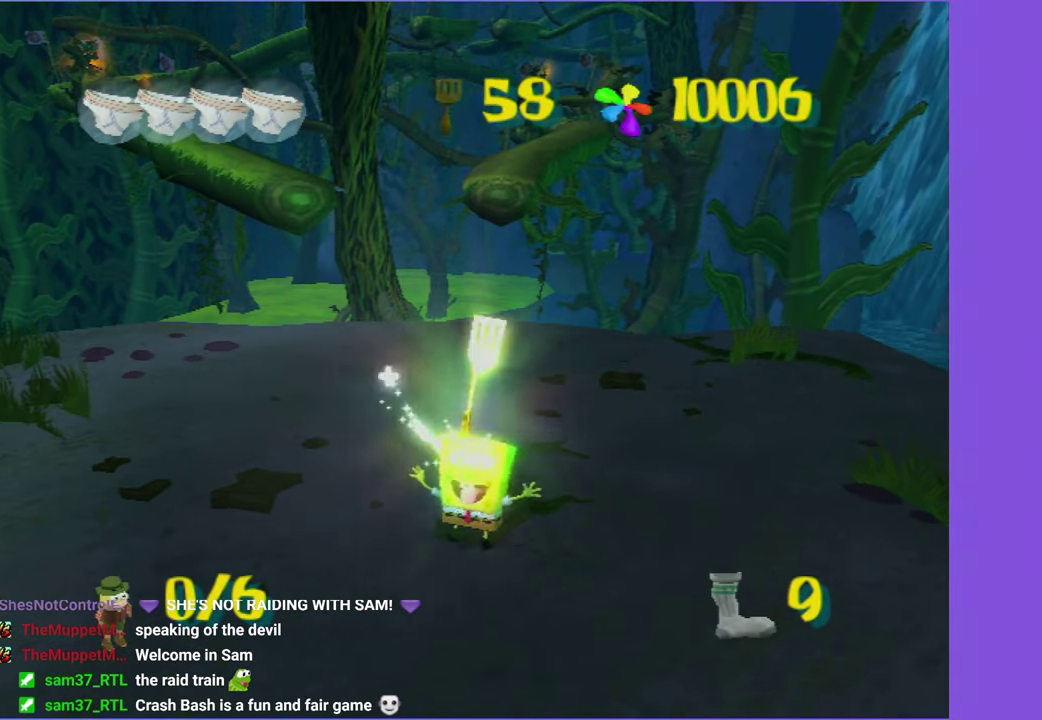
{"buttons": [], "left_stick": "center", "right_stick": "center", "events": []}
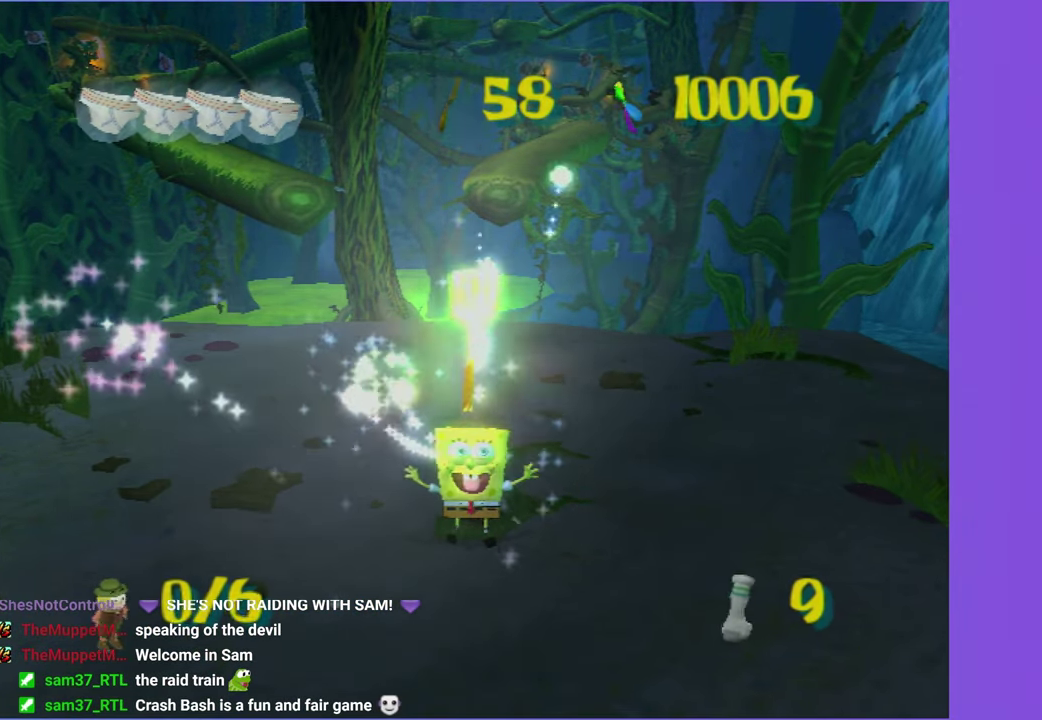
{"buttons": [], "left_stick": "center", "right_stick": "center", "events": []}
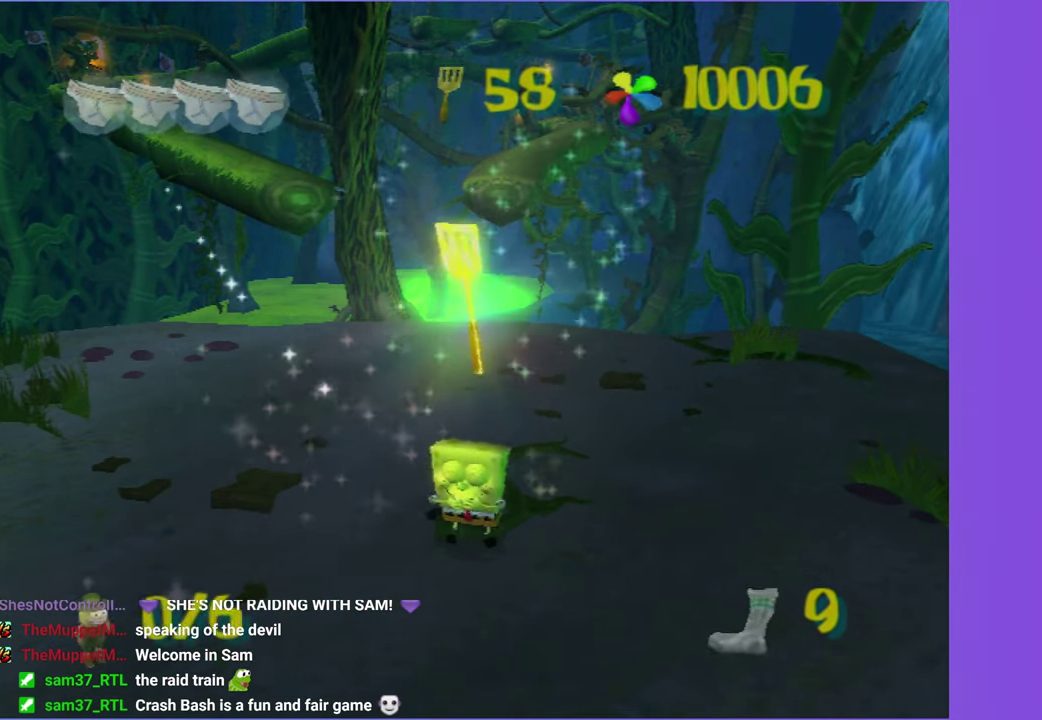
{"buttons": [], "left_stick": "down-left", "right_stick": "center", "events": [[34, "left_stick", "down"], [84, "left_stick", "down-left"]]}
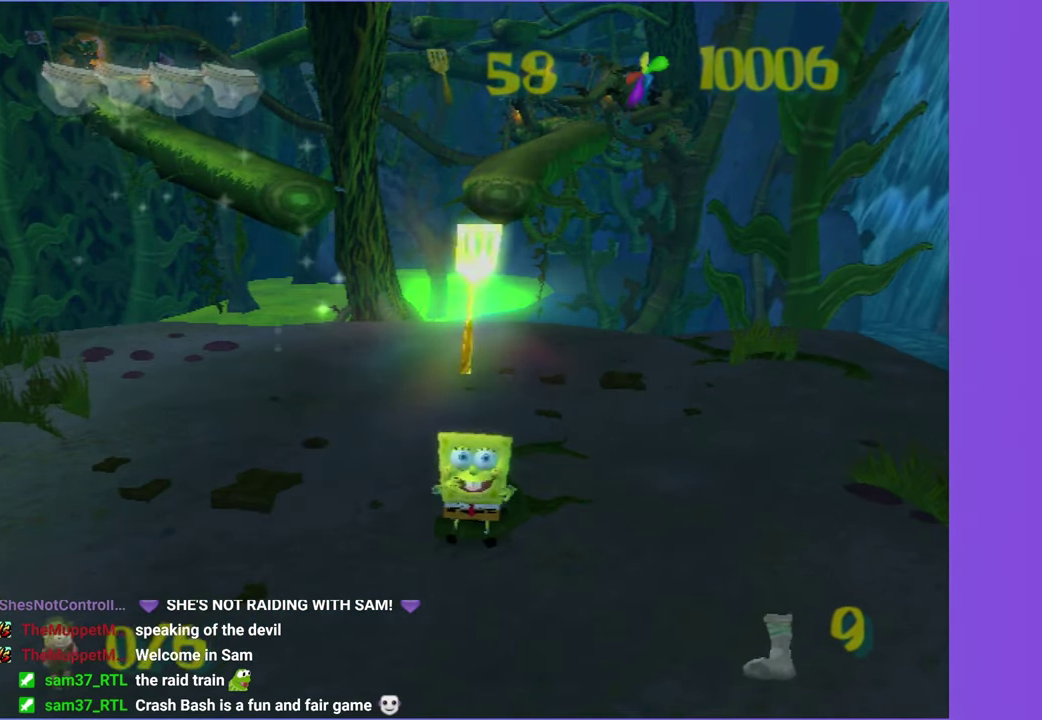
{"buttons": [], "left_stick": "down-left", "right_stick": "center", "events": []}
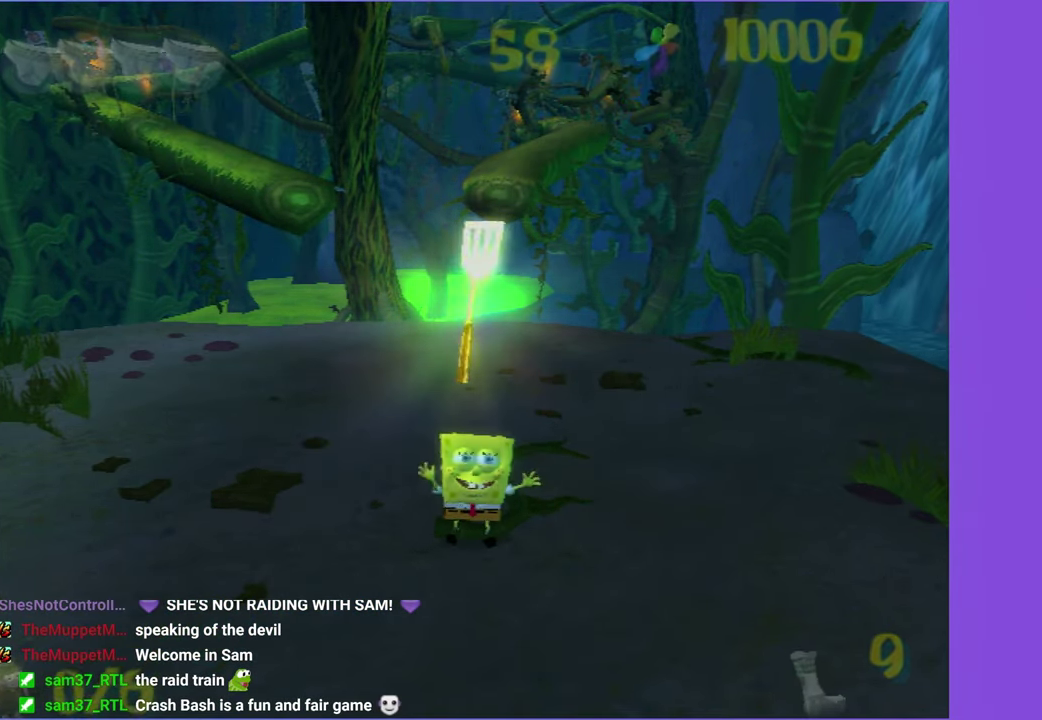
{"buttons": [], "left_stick": "down-left", "right_stick": "center", "events": []}
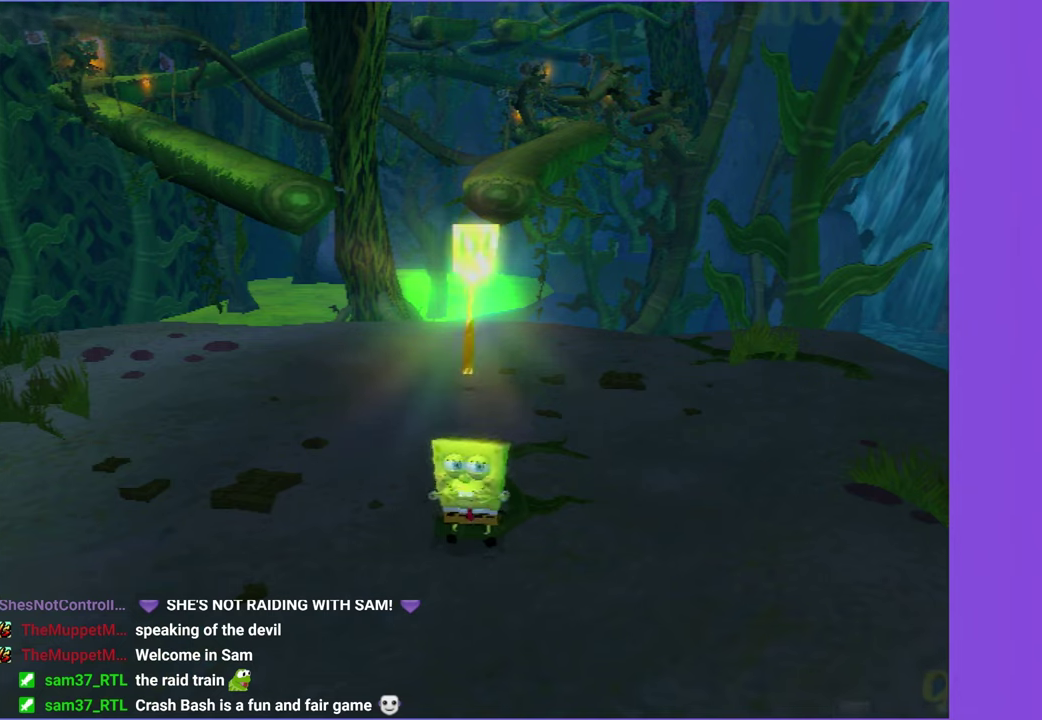
{"buttons": [], "left_stick": "down-left", "right_stick": "center", "events": []}
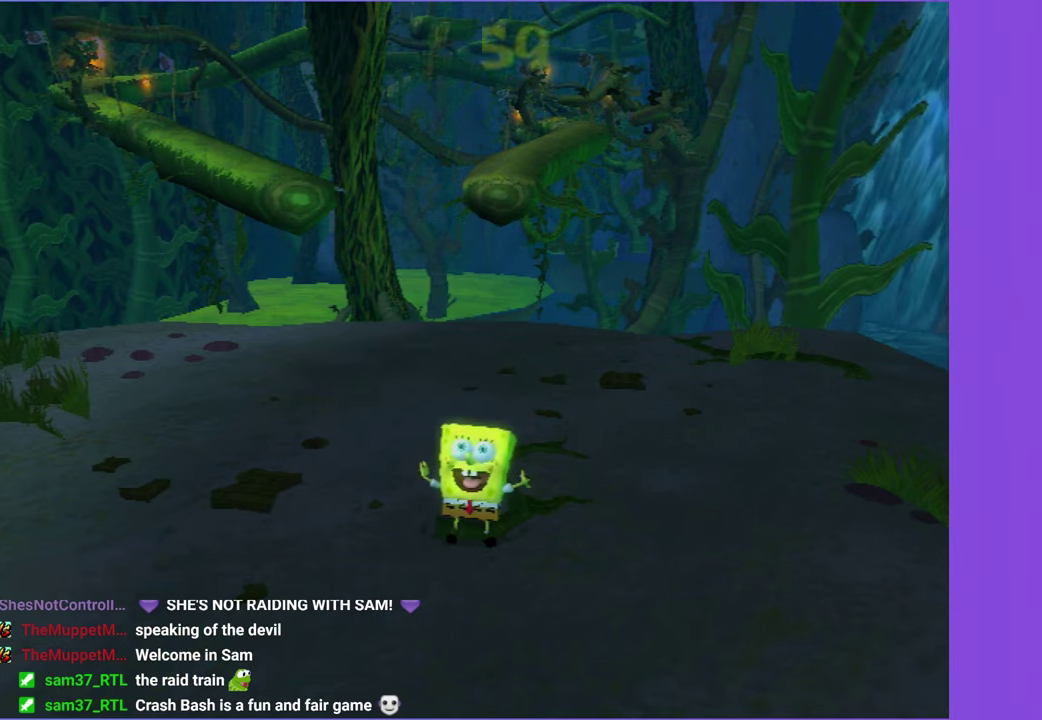
{"buttons": [], "left_stick": "down-left", "right_stick": "center", "events": []}
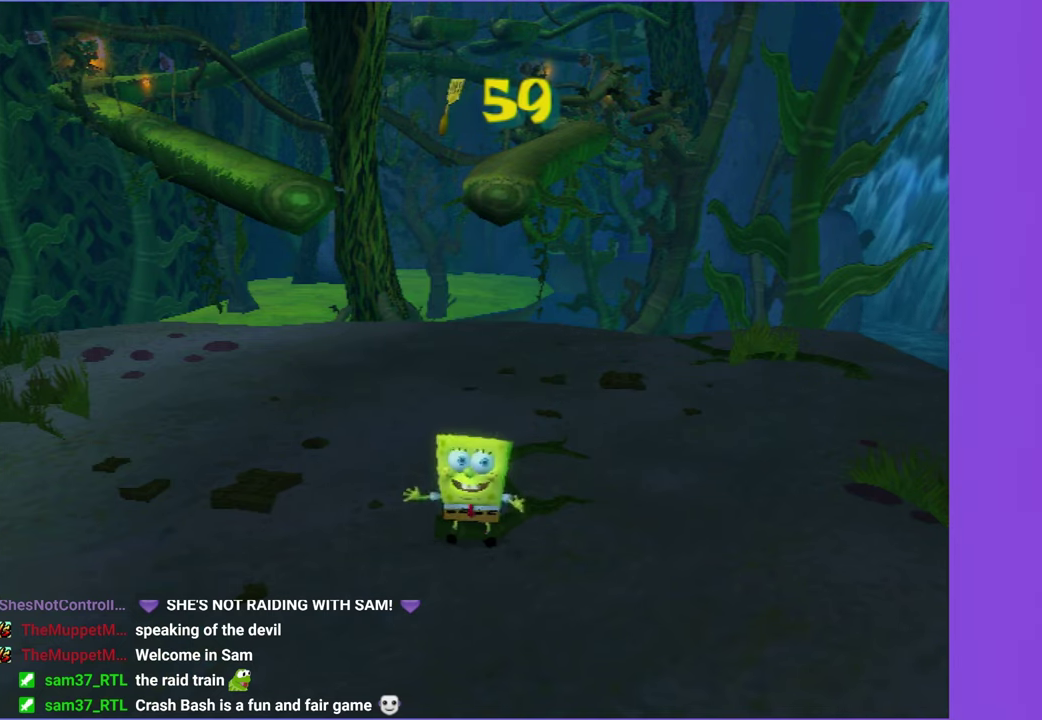
{"buttons": [], "left_stick": "down-left", "right_stick": "center", "events": []}
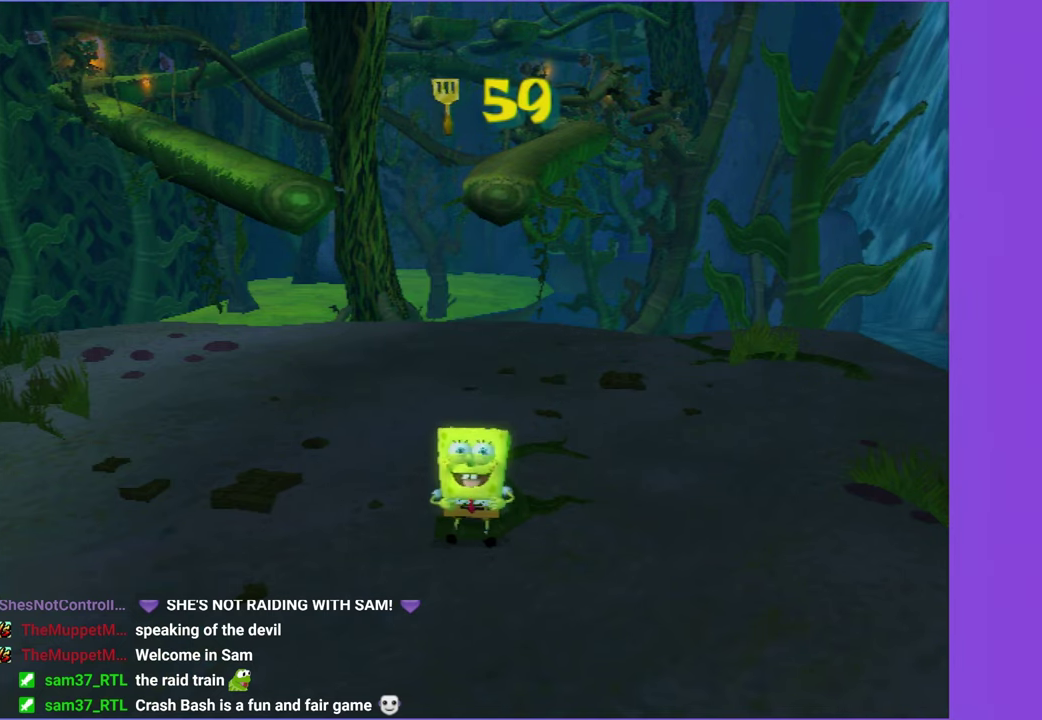
{"buttons": [], "left_stick": "down-left", "right_stick": "center", "events": []}
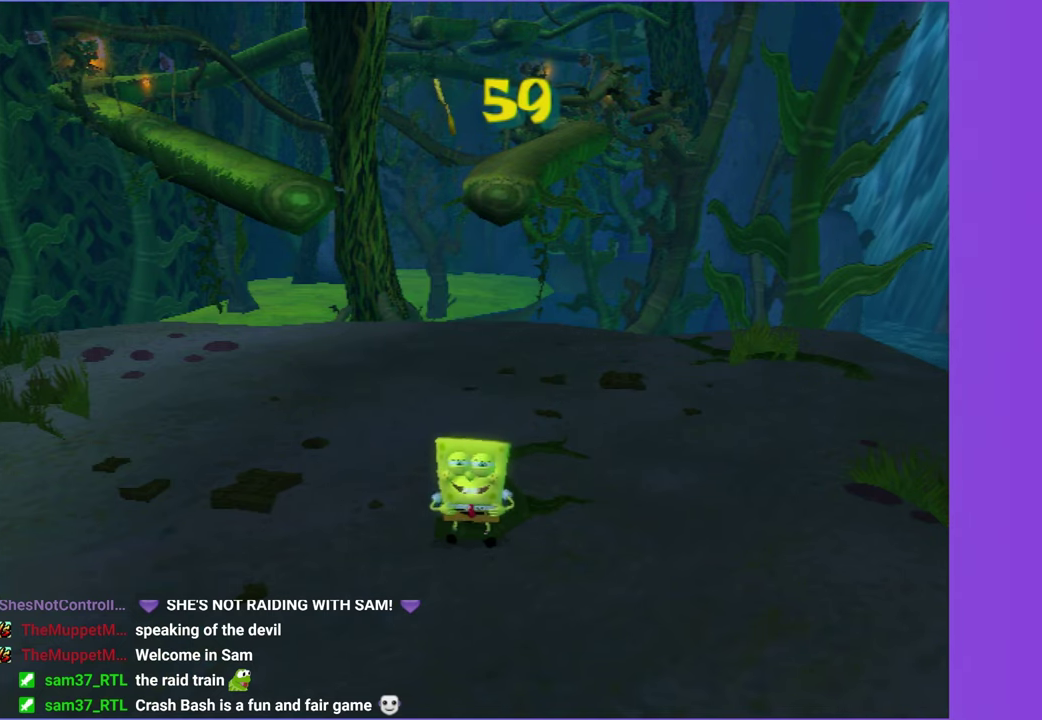
{"buttons": [], "left_stick": "down-left", "right_stick": "center", "events": []}
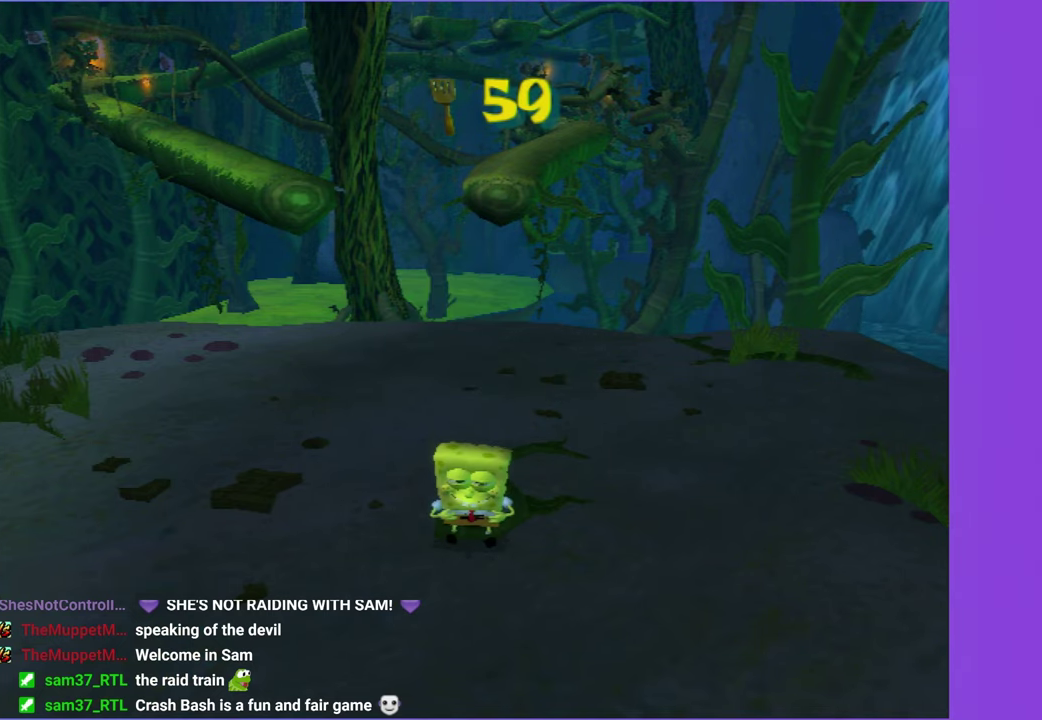
{"buttons": [], "left_stick": "down-left", "right_stick": "center", "events": []}
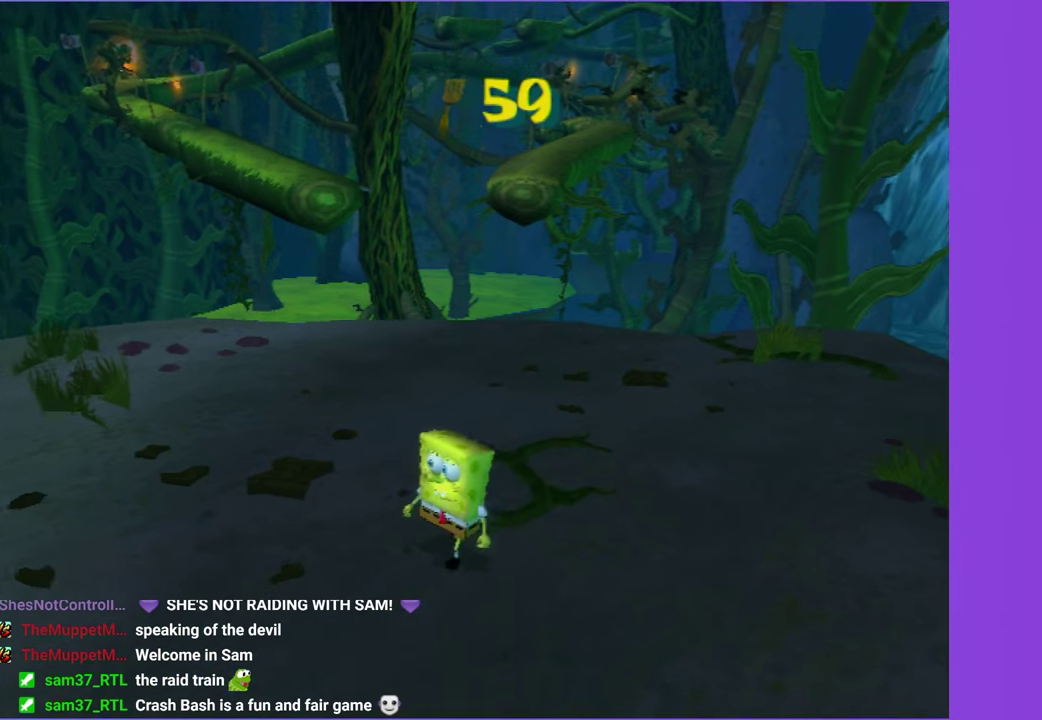
{"buttons": [], "left_stick": "up-left", "right_stick": "center", "events": [[233, "left_stick", "left"], [333, "left_stick", "up-left"]]}
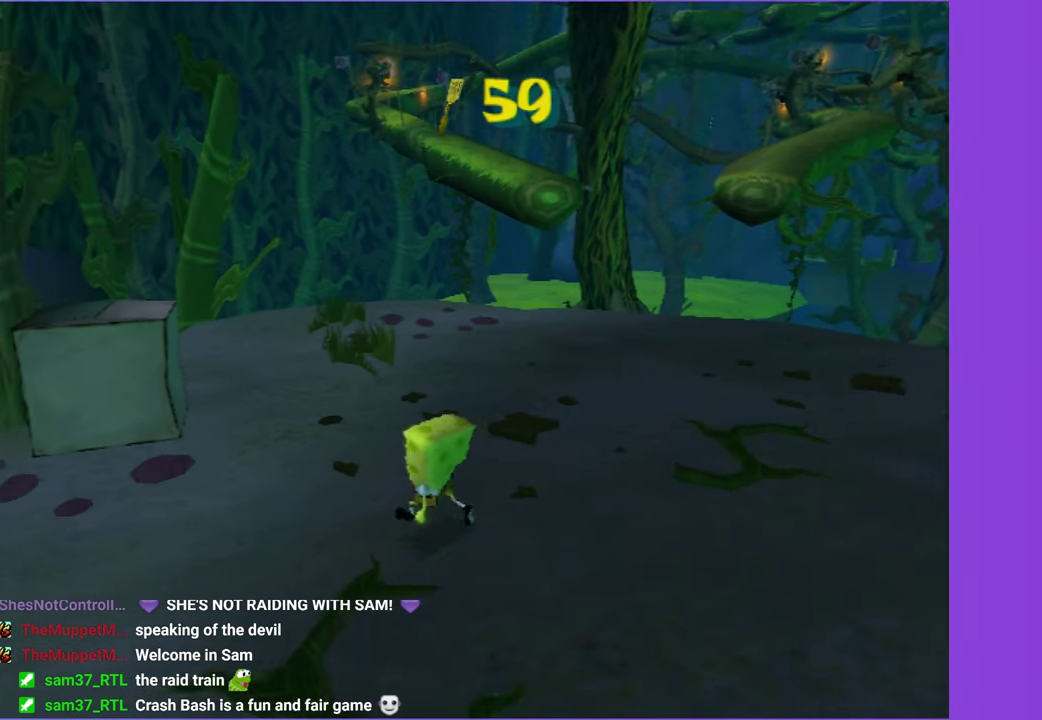
{"buttons": [], "left_stick": "up-left", "right_stick": "center", "events": [[16, "left_stick", "left"], [100, "left_stick", "up-left"], [183, "left_stick", "left"], [300, "A", "down"], [366, "left_stick", "up-left"], [383, "A", "up"]]}